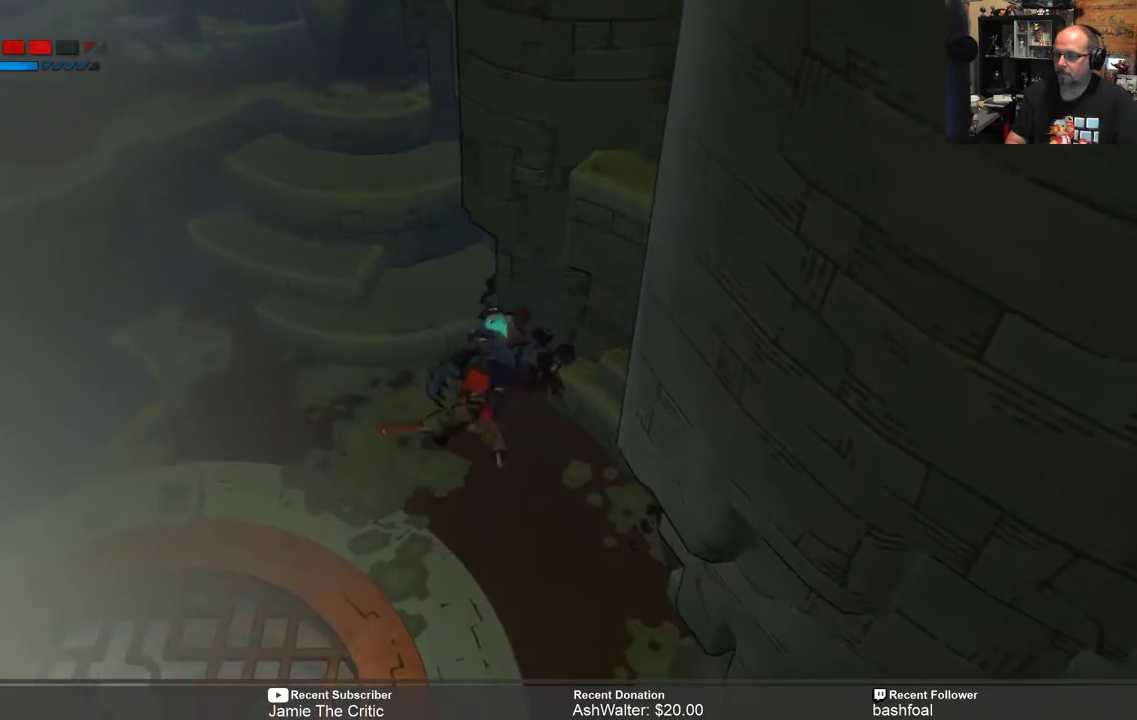
Gameplay with a controller (Xbox layout); each line is a JSON object with the inputs held at the frame after it. "events" lists button and stick changes between this image and that frame as [ms after this image, input, new state], when the widget could be followed in between.
{"buttons": [], "left_stick": "center", "right_stick": "center", "events": [[17, "X", "down"], [117, "X", "up"], [200, "X", "down"], [233, "left_stick", "center"], [300, "X", "up"], [367, "X", "down"], [467, "X", "up"]]}
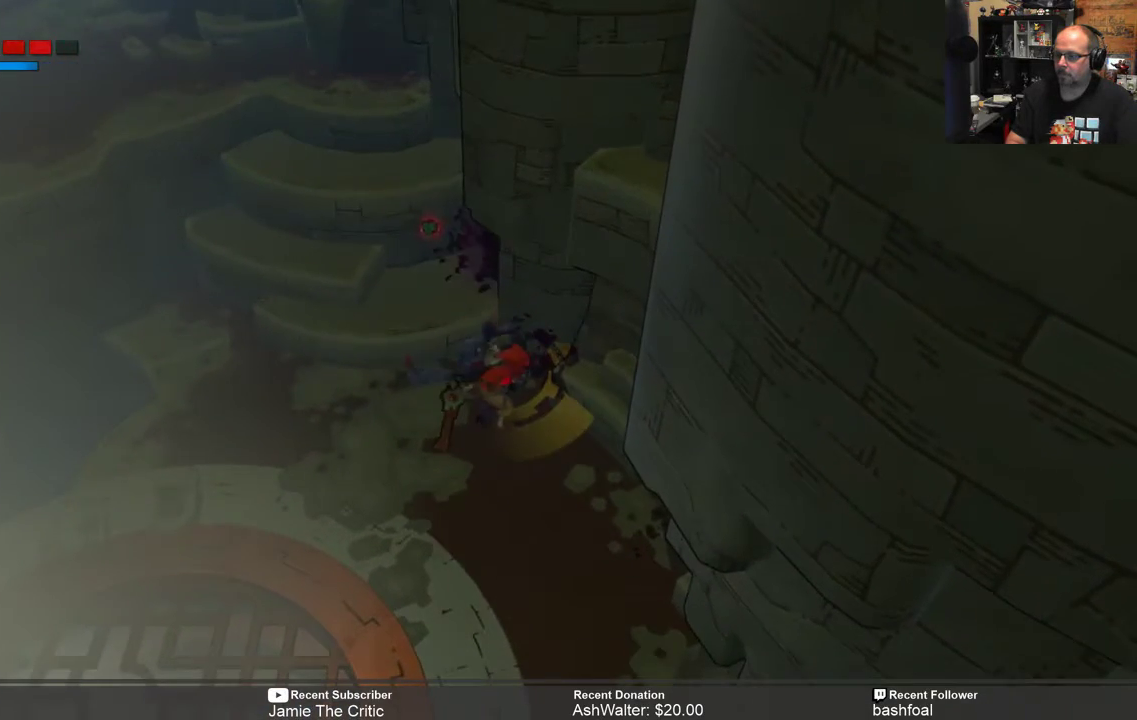
{"buttons": [], "left_stick": "down", "right_stick": "center", "events": [[233, "left_stick", "down"]]}
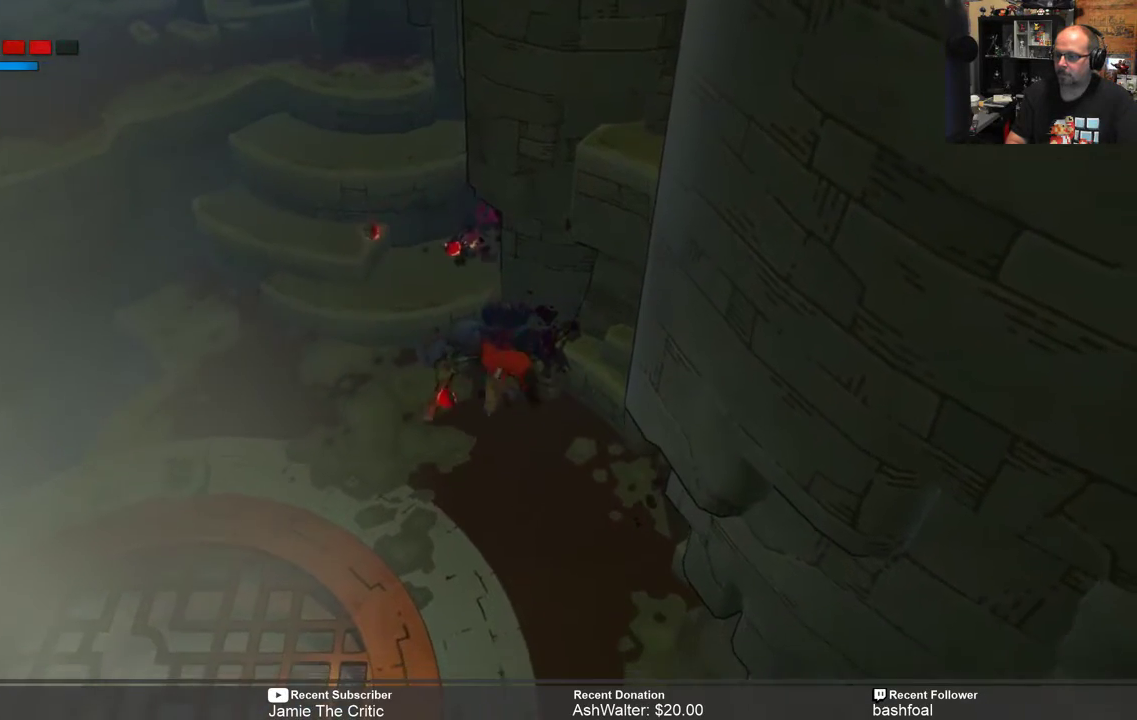
{"buttons": [], "left_stick": "center", "right_stick": "center", "events": [[500, "left_stick", "center"]]}
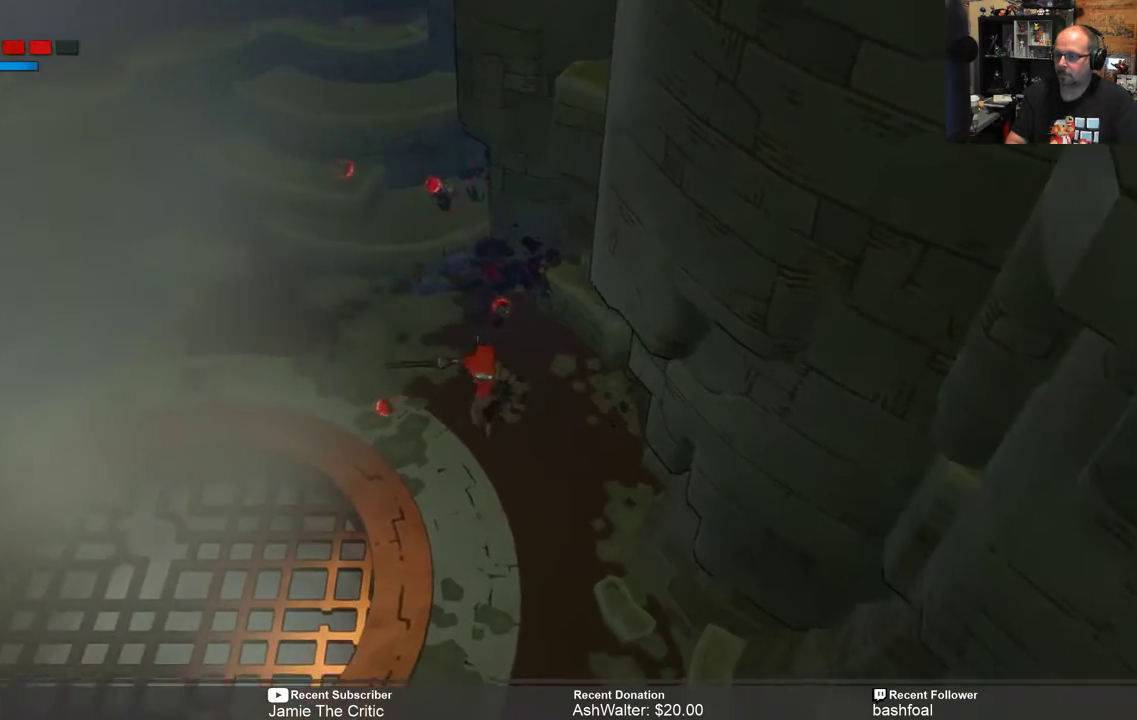
{"buttons": [], "left_stick": "down-left", "right_stick": "center", "events": [[450, "left_stick", "down-left"]]}
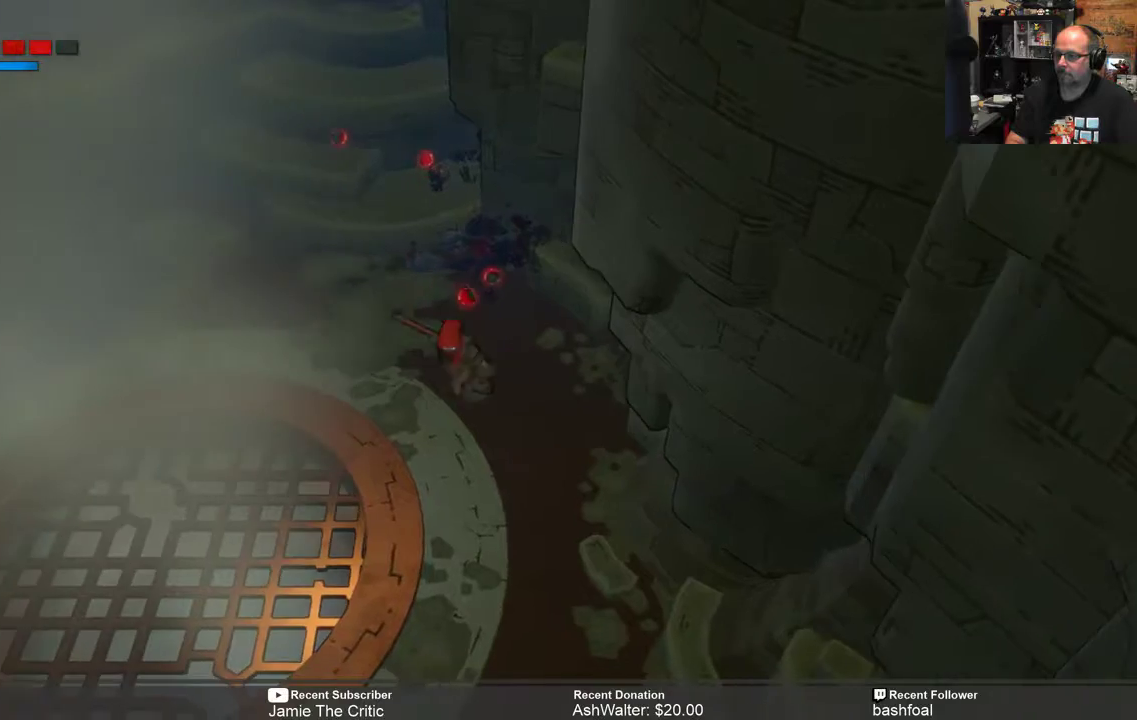
{"buttons": [], "left_stick": "center", "right_stick": "center", "events": [[183, "left_stick", "center"]]}
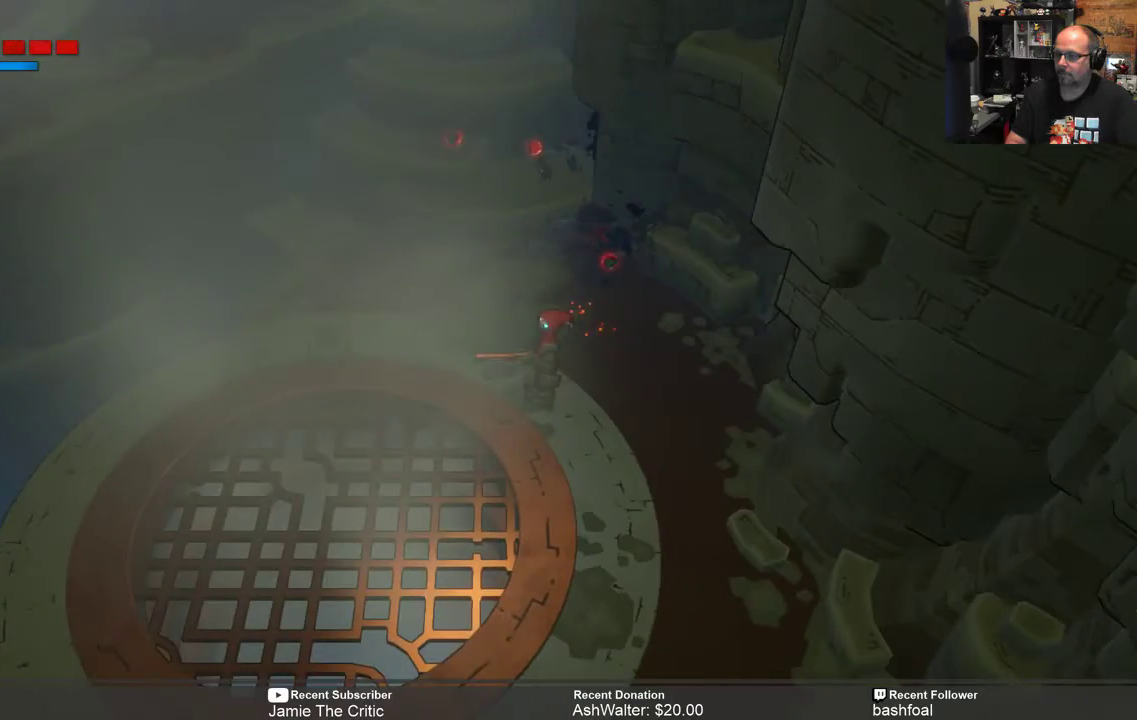
{"buttons": [], "left_stick": "up", "right_stick": "center", "events": [[117, "left_stick", "up"]]}
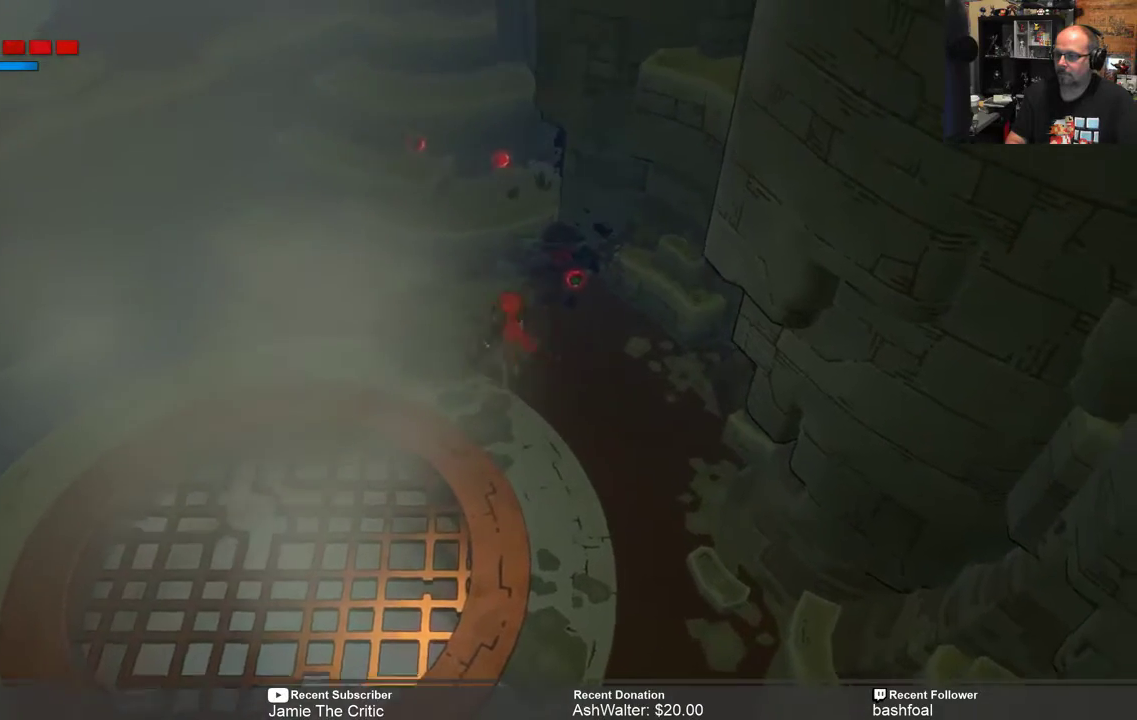
{"buttons": [], "left_stick": "center", "right_stick": "center", "events": [[433, "left_stick", "center"]]}
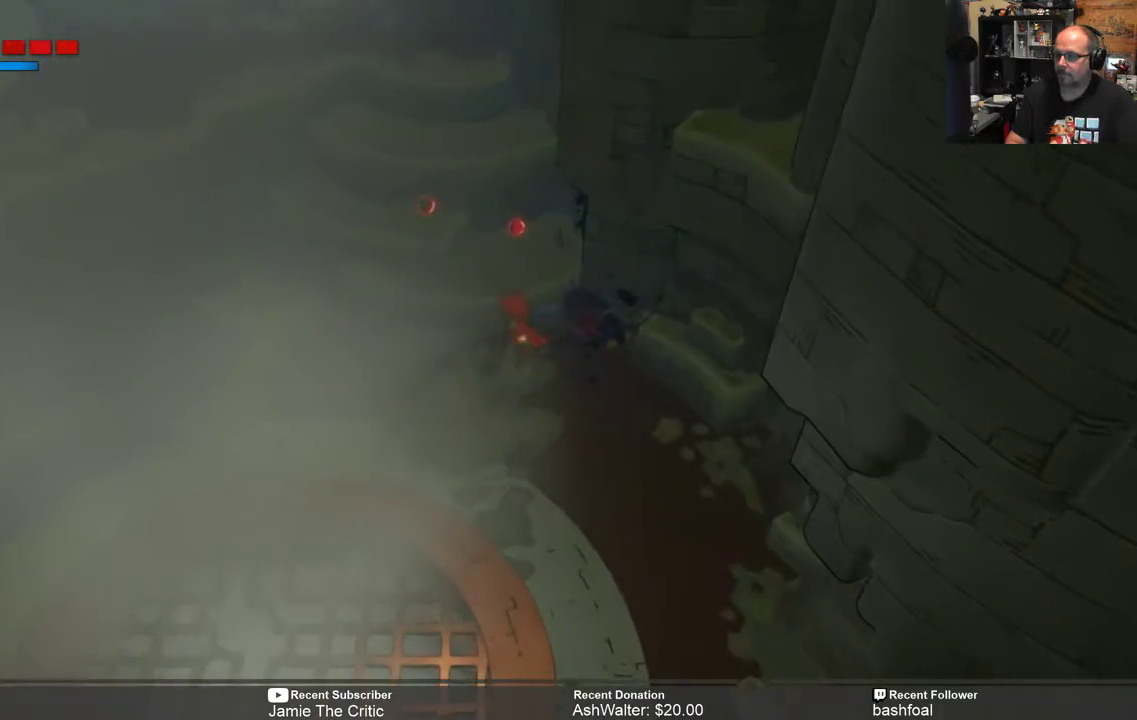
{"buttons": ["A"], "left_stick": "up", "right_stick": "center", "events": [[100, "left_stick", "up-left"], [233, "left_stick", "up"], [433, "A", "down"]]}
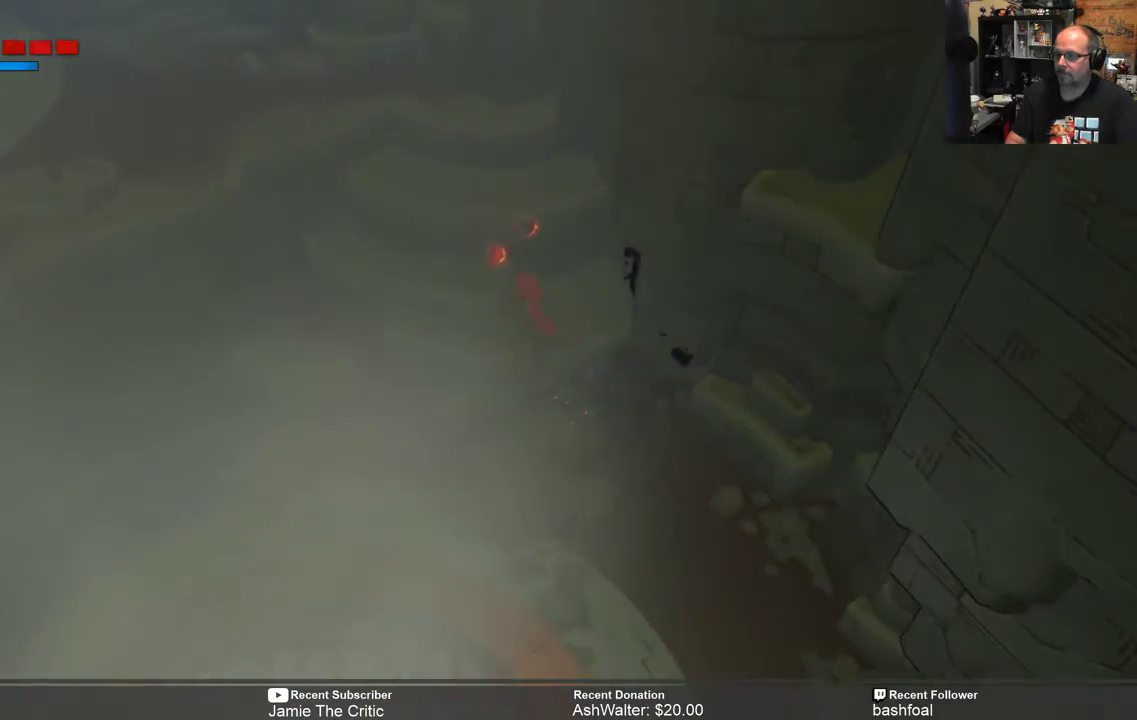
{"buttons": ["A"], "left_stick": "up", "right_stick": "center", "events": [[233, "A", "up"], [500, "A", "down"]]}
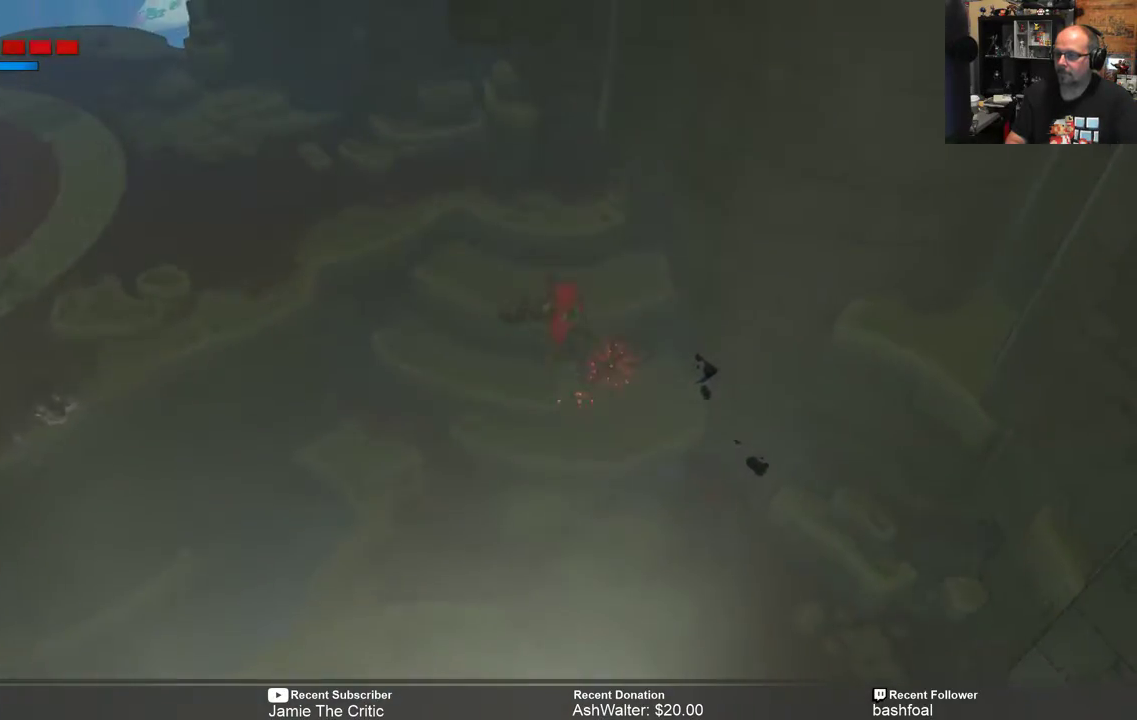
{"buttons": [], "left_stick": "up", "right_stick": "center", "events": [[233, "A", "up"]]}
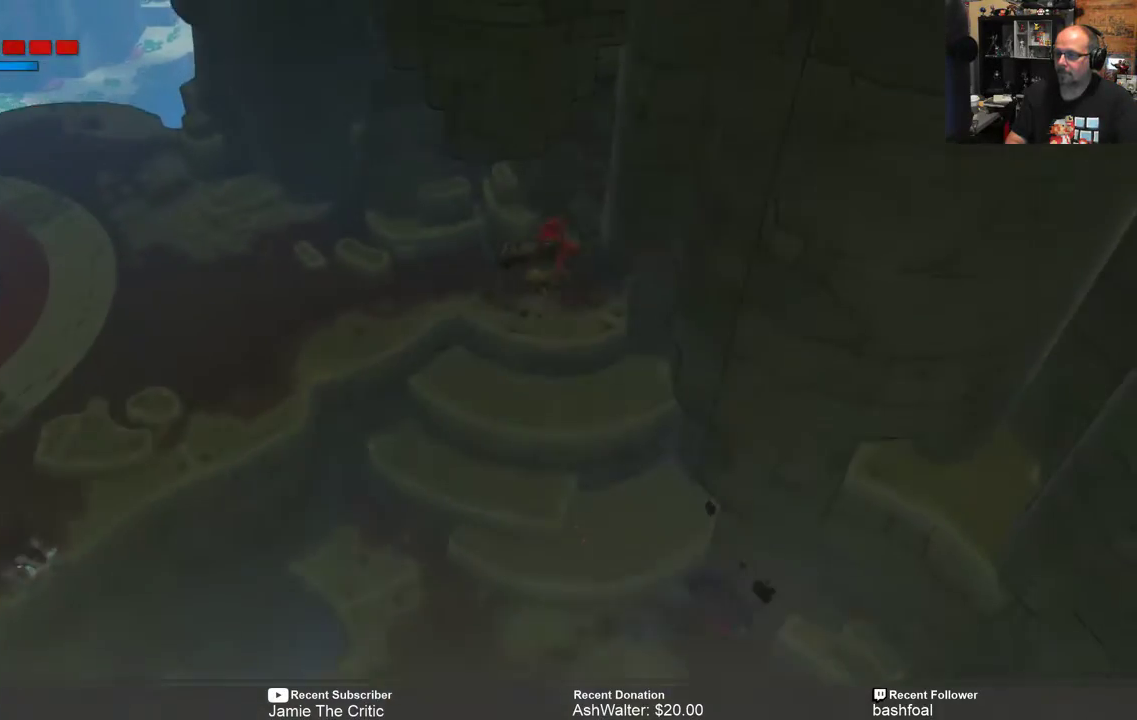
{"buttons": ["R2"], "left_stick": "left", "right_stick": "center", "events": [[117, "left_stick", "up-left"], [417, "left_stick", "left"], [483, "R2", "down"]]}
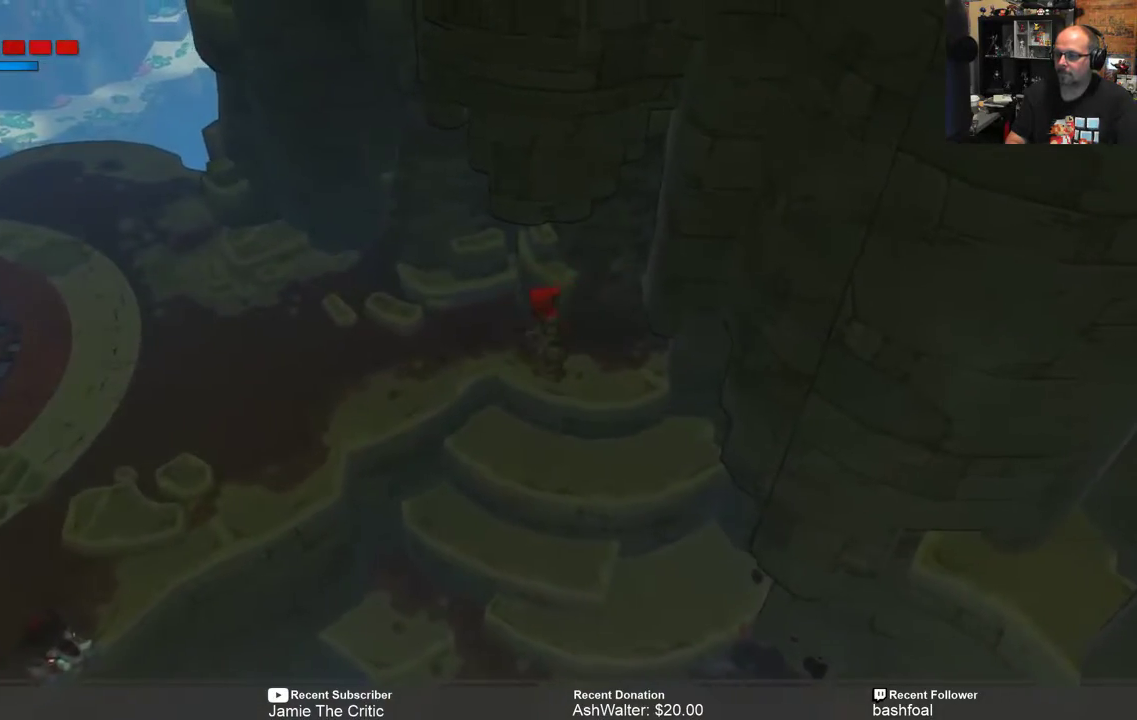
{"buttons": ["R2"], "left_stick": "left", "right_stick": "center", "events": []}
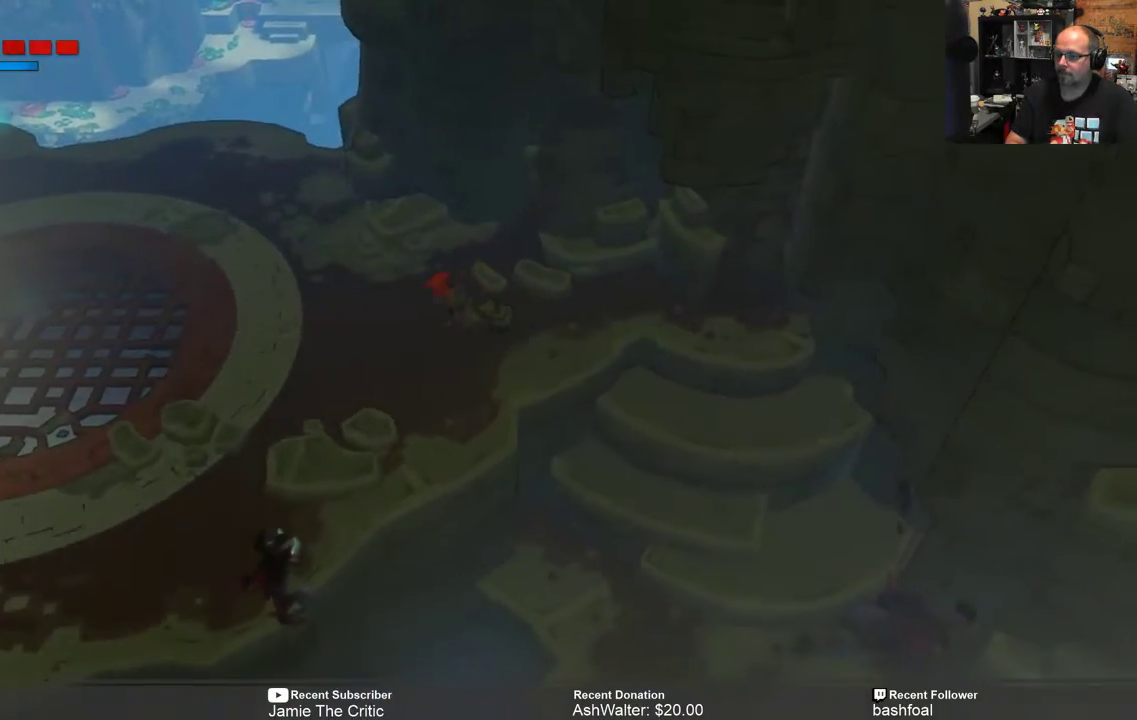
{"buttons": ["R2"], "left_stick": "down-left", "right_stick": "center", "events": [[50, "left_stick", "down-left"], [217, "X", "down"], [350, "X", "up"]]}
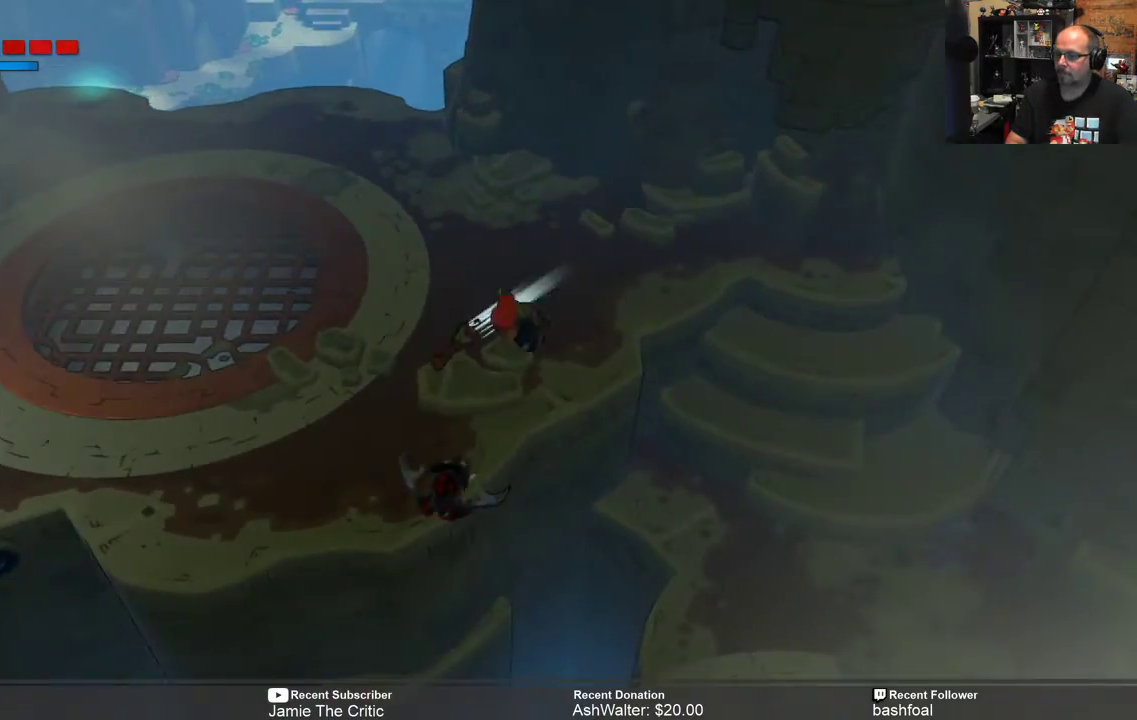
{"buttons": [], "left_stick": "left", "right_stick": "center", "events": [[367, "left_stick", "left"], [467, "R2", "up"]]}
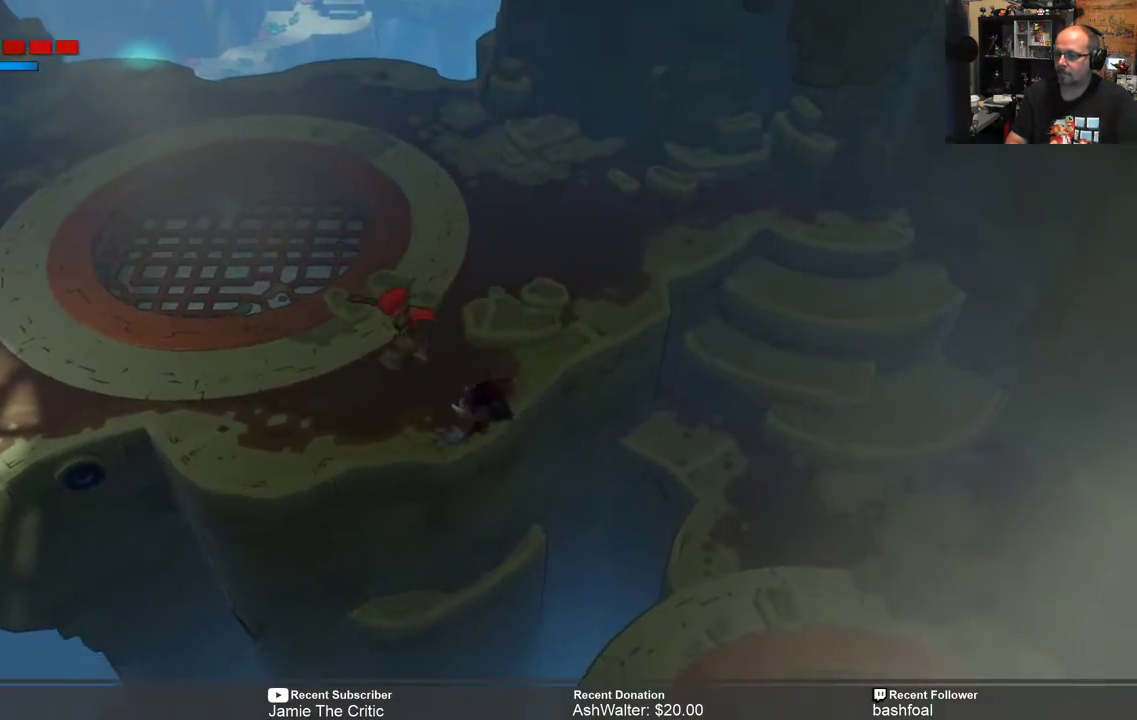
{"buttons": [], "left_stick": "down-right", "right_stick": "center", "events": [[367, "left_stick", "down-right"]]}
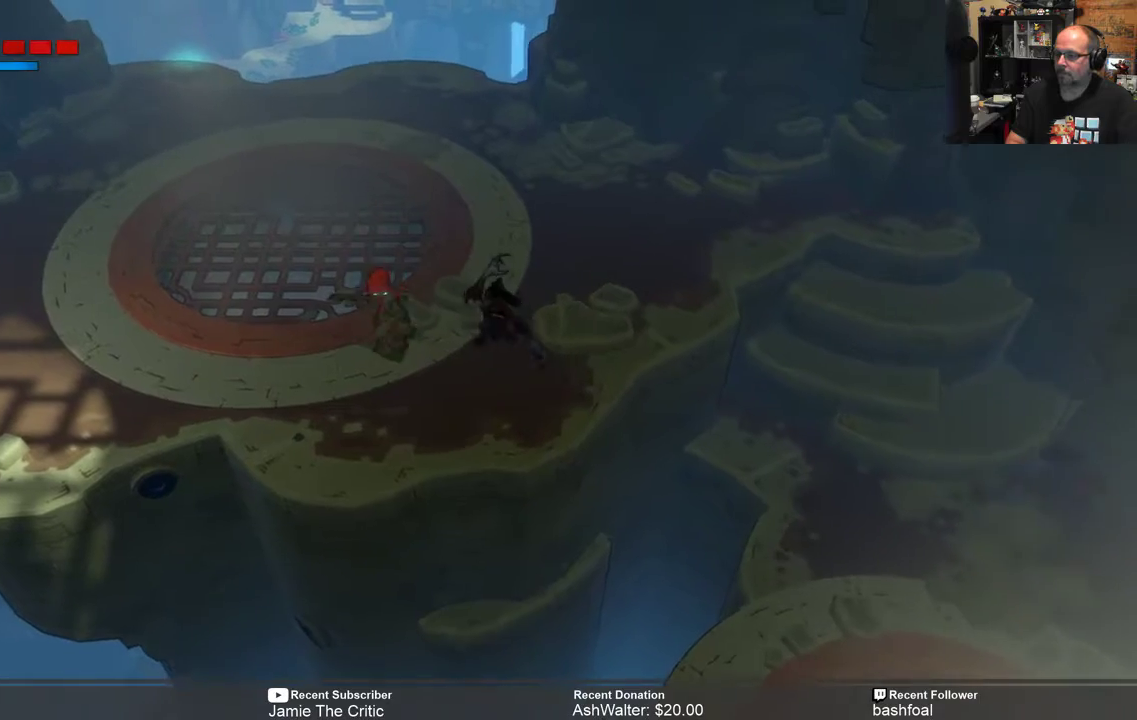
{"buttons": [], "left_stick": "down-right", "right_stick": "center", "events": [[33, "X", "down"], [133, "X", "up"], [200, "X", "down"], [300, "X", "up"], [400, "X", "down"], [500, "X", "up"]]}
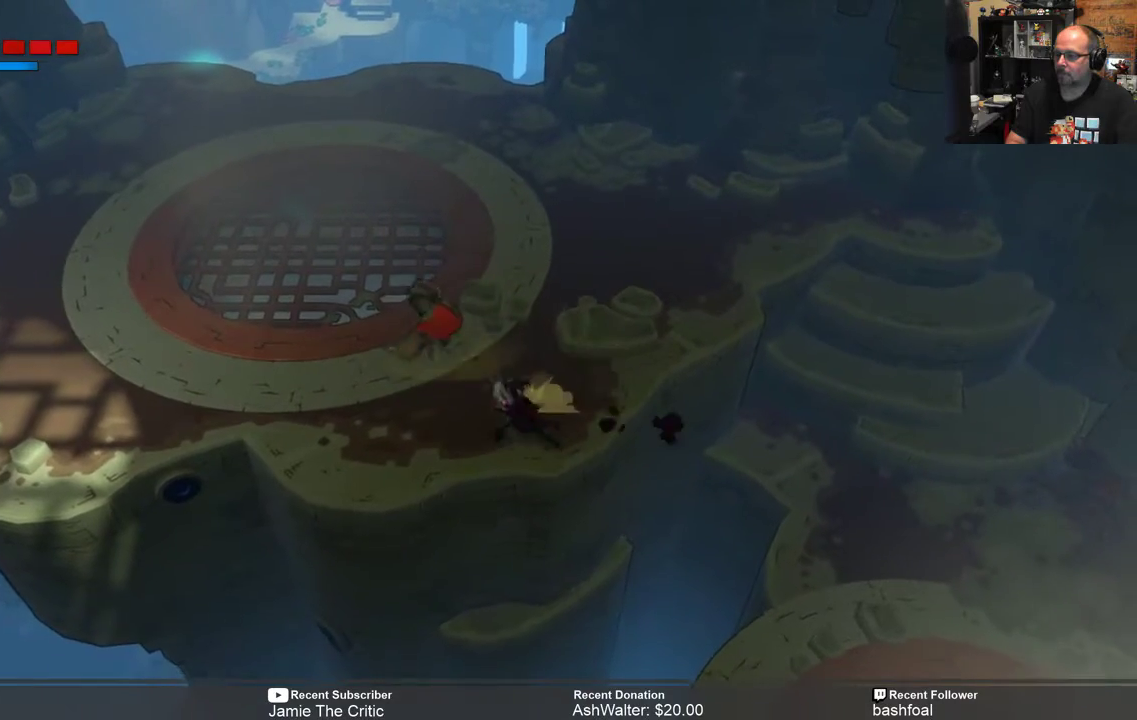
{"buttons": [], "left_stick": "down", "right_stick": "center", "events": [[317, "left_stick", "center"], [483, "left_stick", "down"]]}
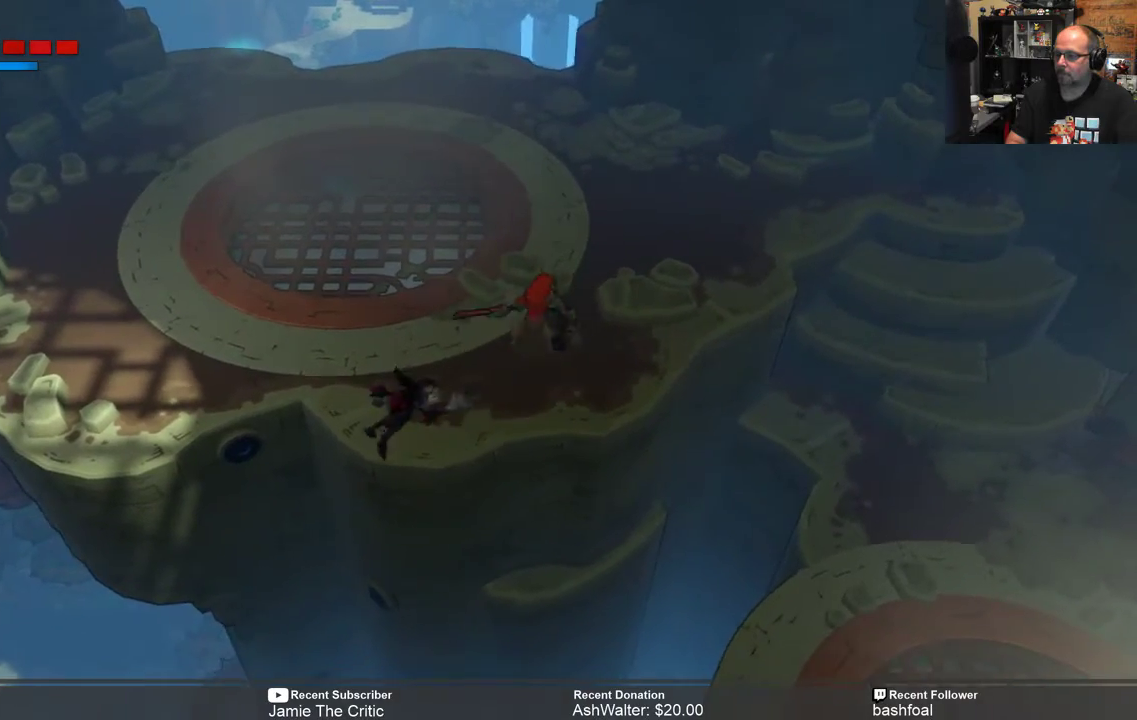
{"buttons": [], "left_stick": "center", "right_stick": "center", "events": [[17, "X", "down"], [100, "left_stick", "down-left"], [117, "X", "up"], [217, "left_stick", "center"]]}
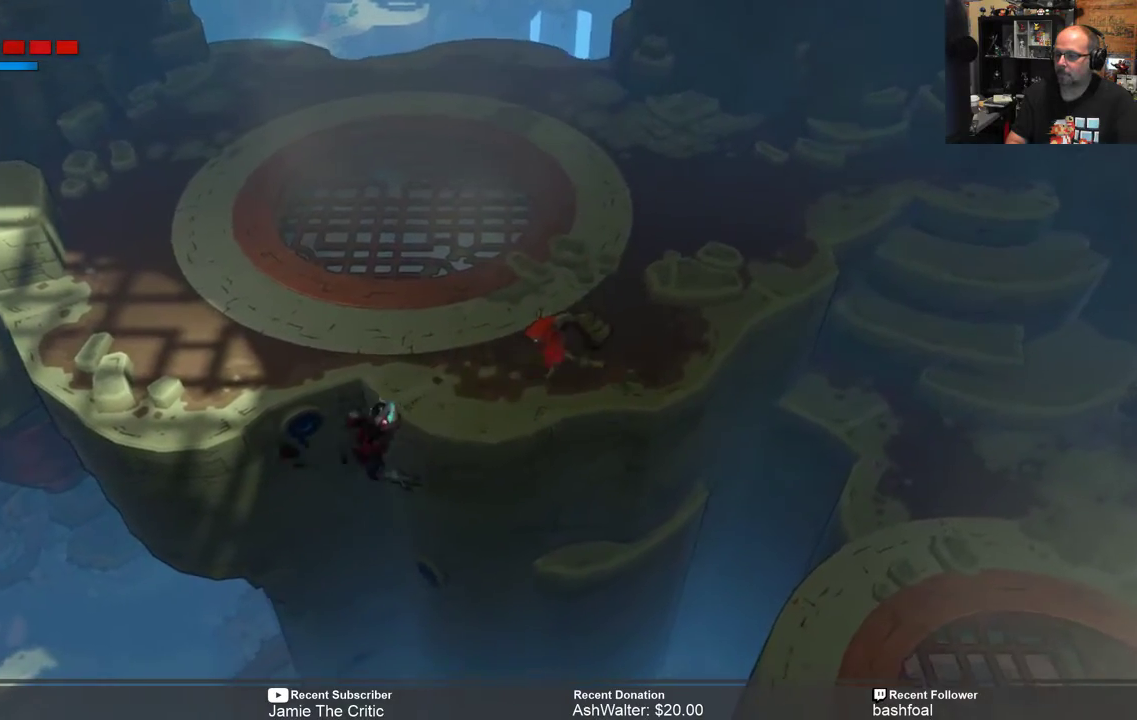
{"buttons": [], "left_stick": "center", "right_stick": "center", "events": []}
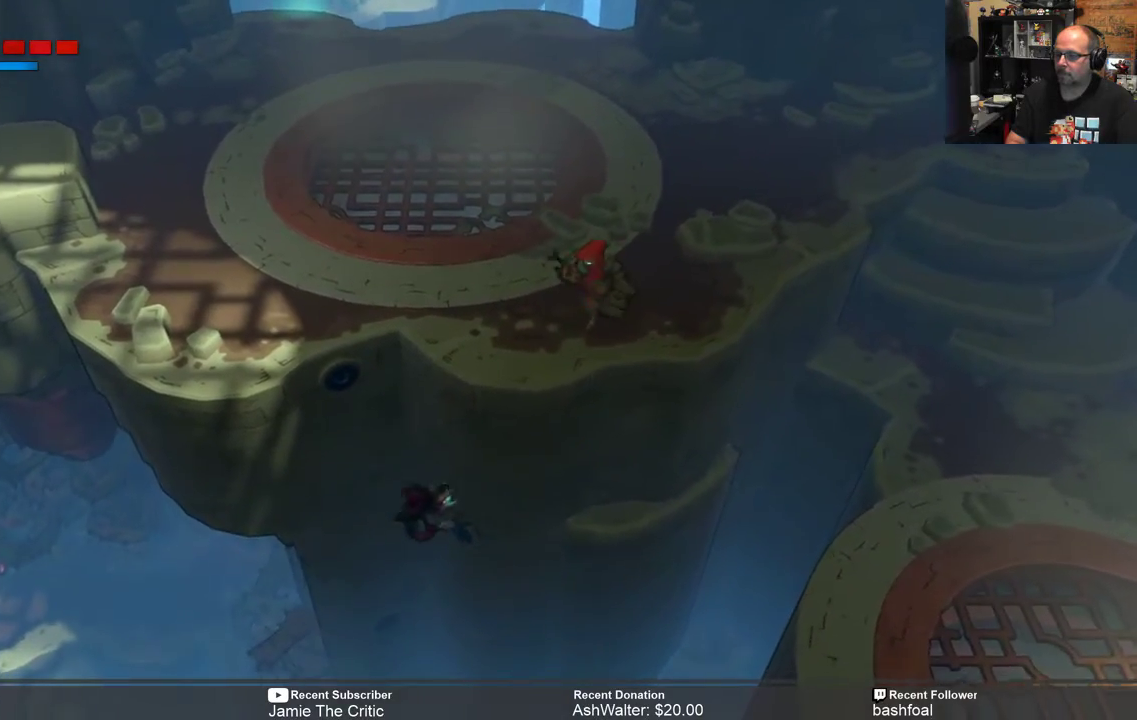
{"buttons": [], "left_stick": "center", "right_stick": "center", "events": []}
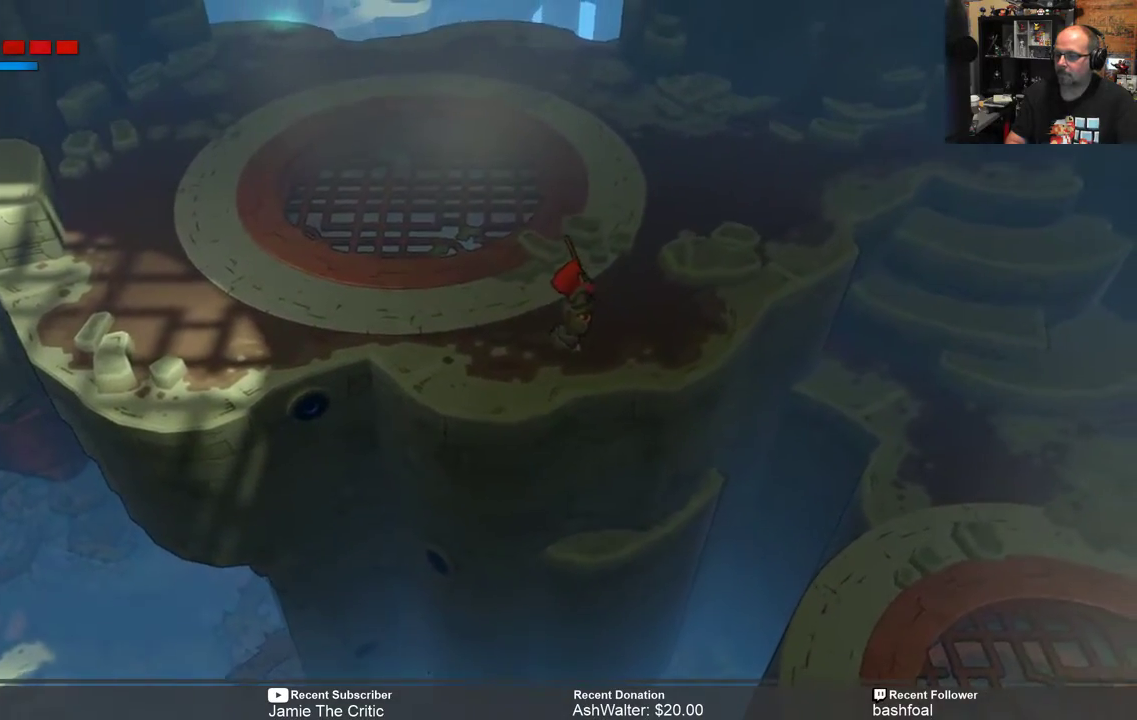
{"buttons": [], "left_stick": "up-left", "right_stick": "center", "events": [[167, "left_stick", "up-left"]]}
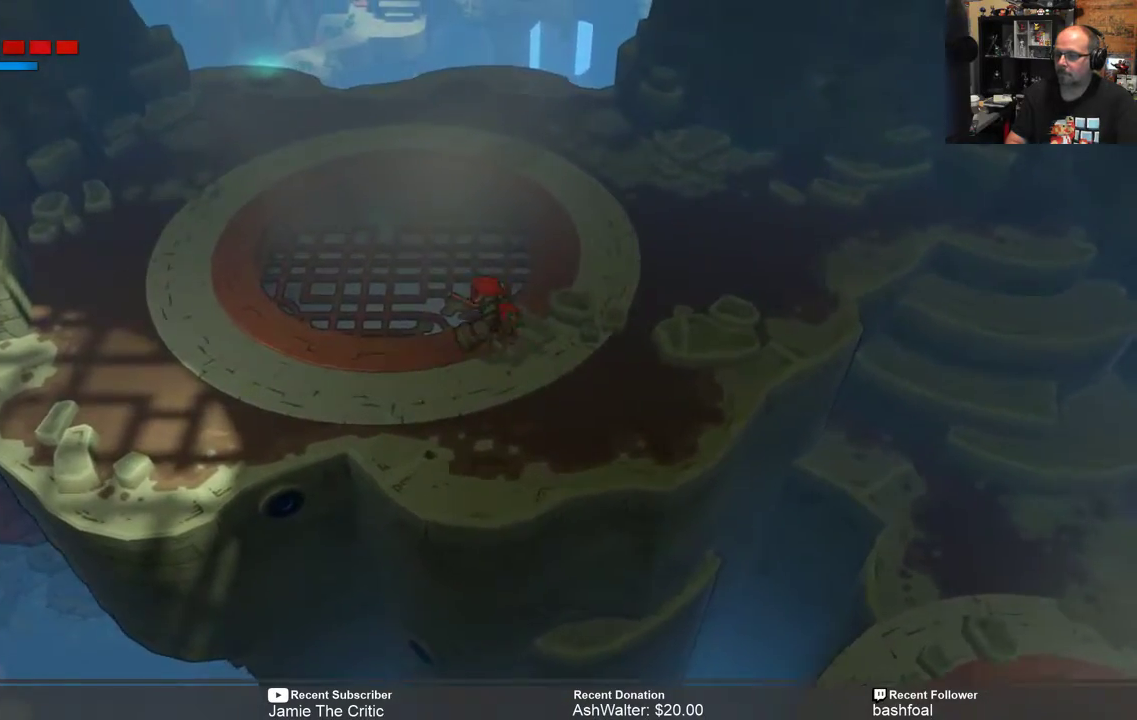
{"buttons": [], "left_stick": "up-left", "right_stick": "center", "events": []}
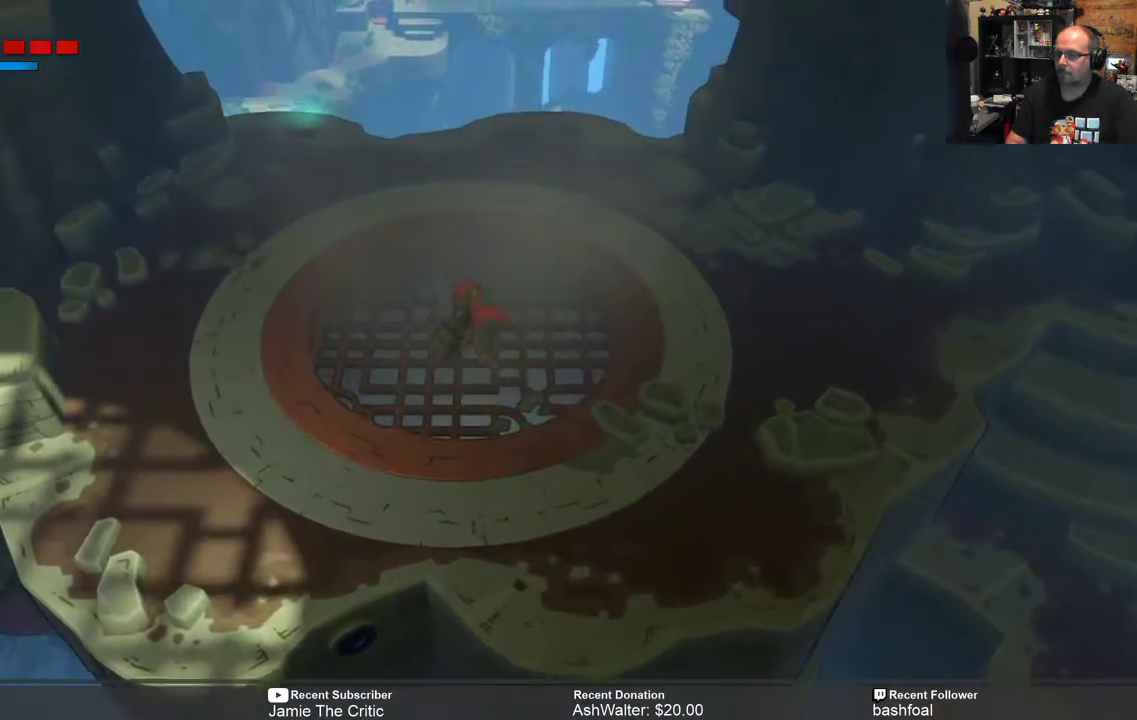
{"buttons": [], "left_stick": "up-left", "right_stick": "center", "events": []}
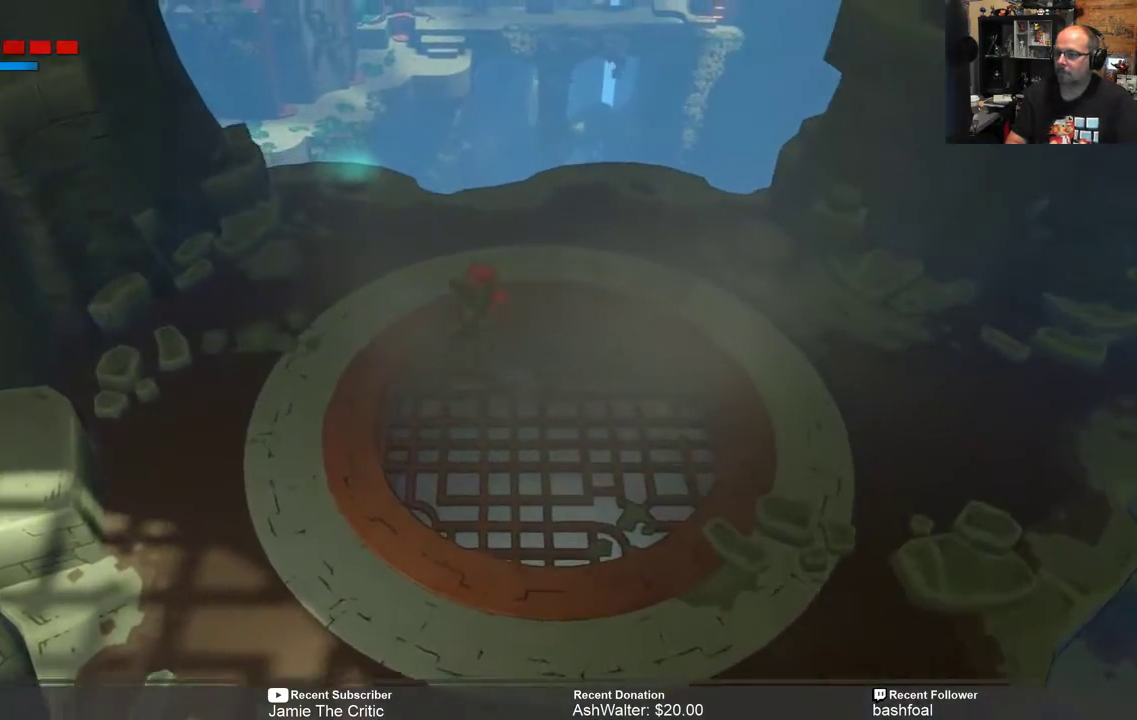
{"buttons": [], "left_stick": "up-left", "right_stick": "center", "events": []}
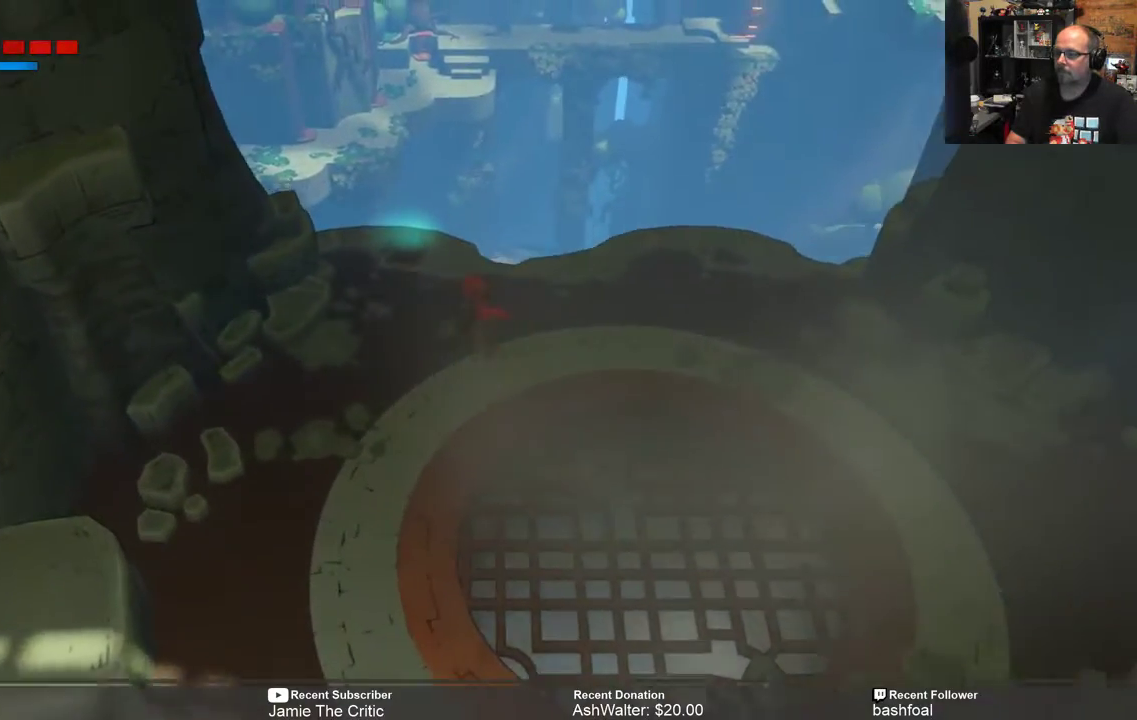
{"buttons": [], "left_stick": "up-left", "right_stick": "center", "events": []}
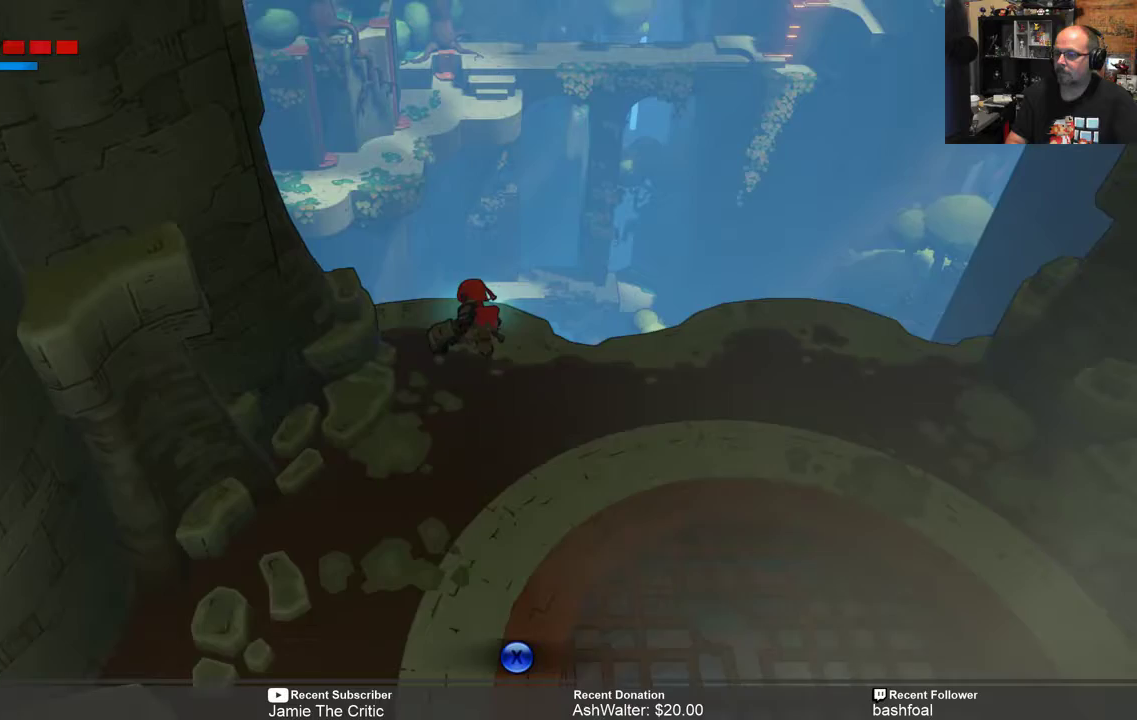
{"buttons": [], "left_stick": "center", "right_stick": "center", "events": [[50, "left_stick", "center"]]}
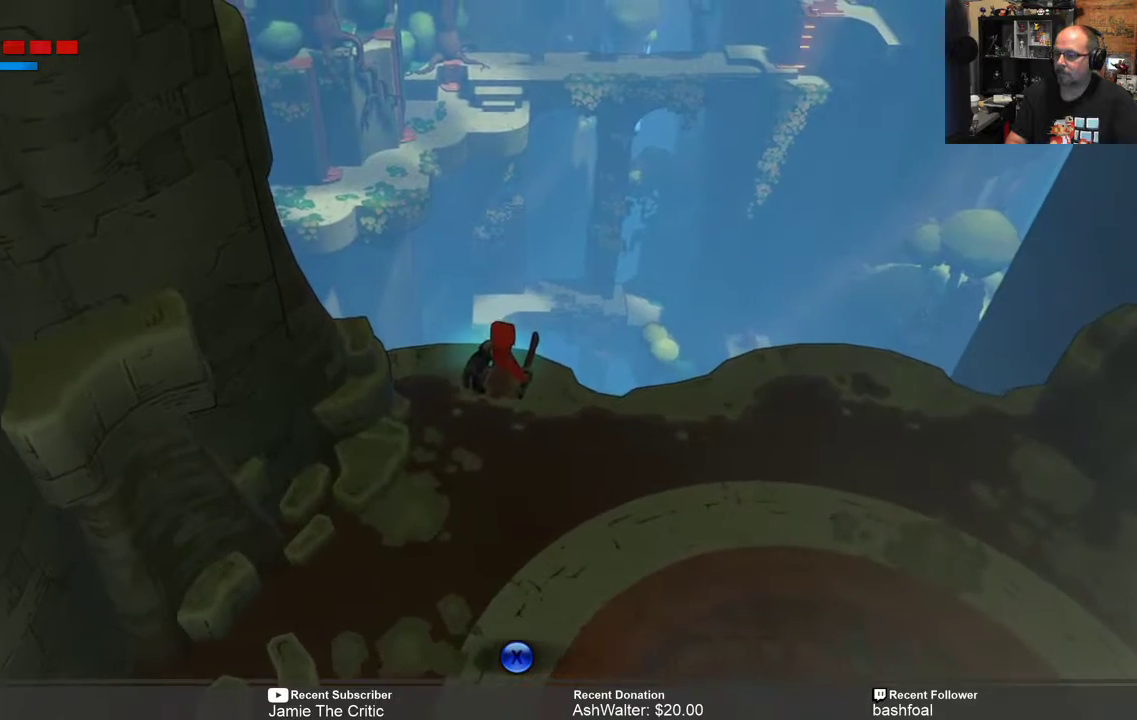
{"buttons": [], "left_stick": "center", "right_stick": "center", "events": [[83, "X", "down"], [183, "X", "up"]]}